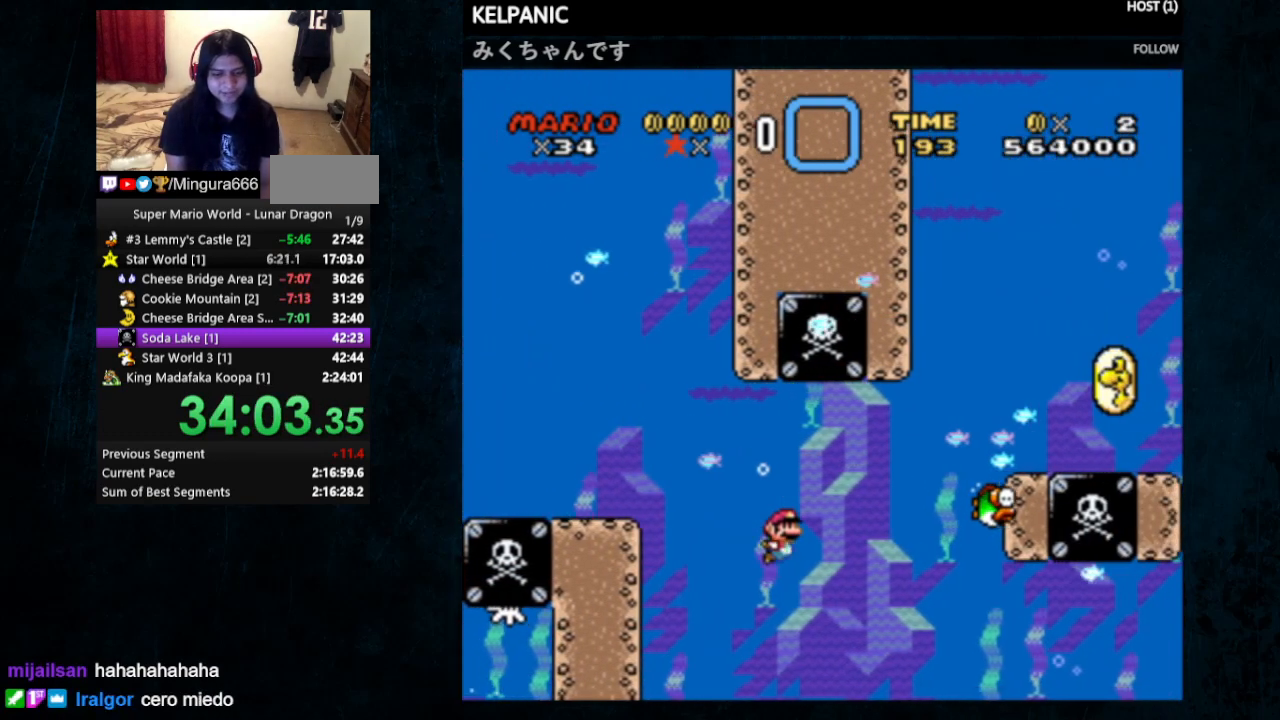
Gameplay with a controller (Nintendo layout); each line is a JSON object with the inputs held at the frame after it. "events" lists button and stick changes between this image and that frame as [ms after this image, input, new state], when the widget could be followed in between. Not read: L1 L3 R1 R3.
{"buttons": ["DPAD_DOWN", "DPAD_RIGHT"], "events": [[67, "B", "down"], [133, "B", "up"], [433, "B", "down"], [500, "B", "up"]]}
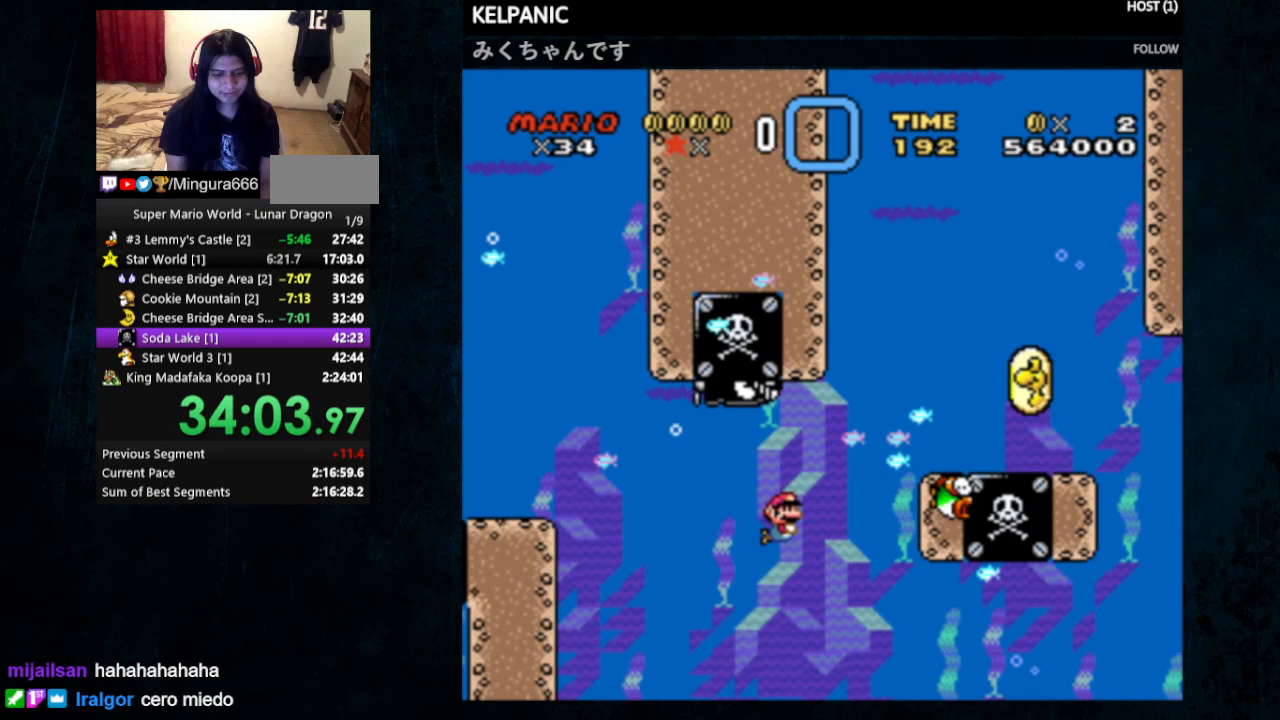
{"buttons": ["B", "DPAD_RIGHT"], "events": [[100, "B", "down"], [167, "B", "up"], [267, "B", "down"], [300, "B", "up"], [333, "B", "down"], [433, "B", "up"], [433, "DPAD_DOWN", "up"], [500, "B", "down"]]}
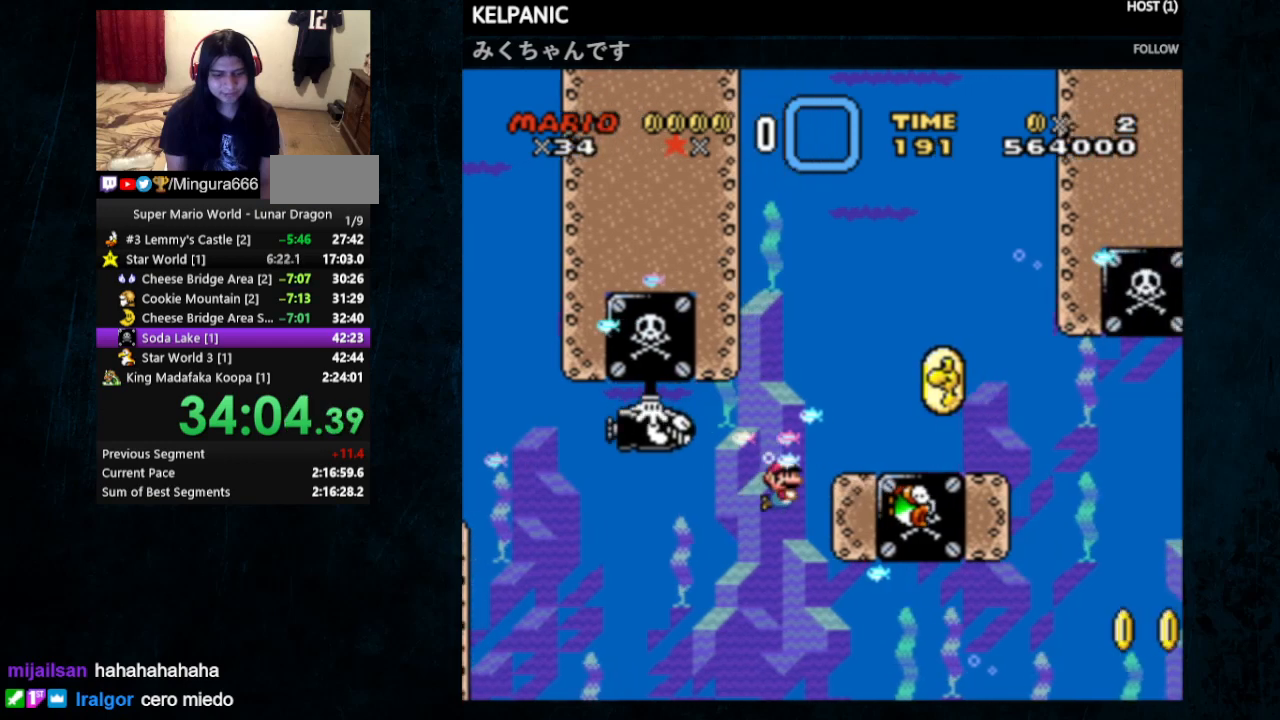
{"buttons": ["DPAD_RIGHT"], "events": [[67, "B", "up"]]}
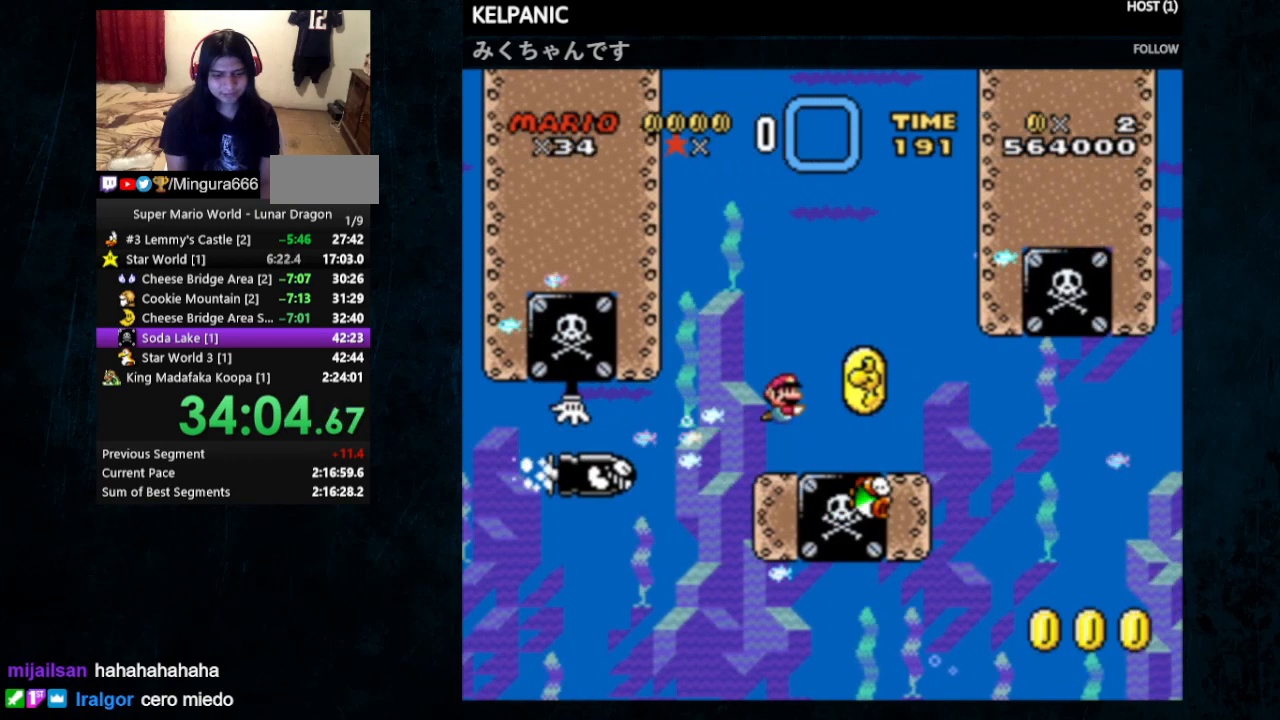
{"buttons": [], "events": [[433, "DPAD_RIGHT", "up"]]}
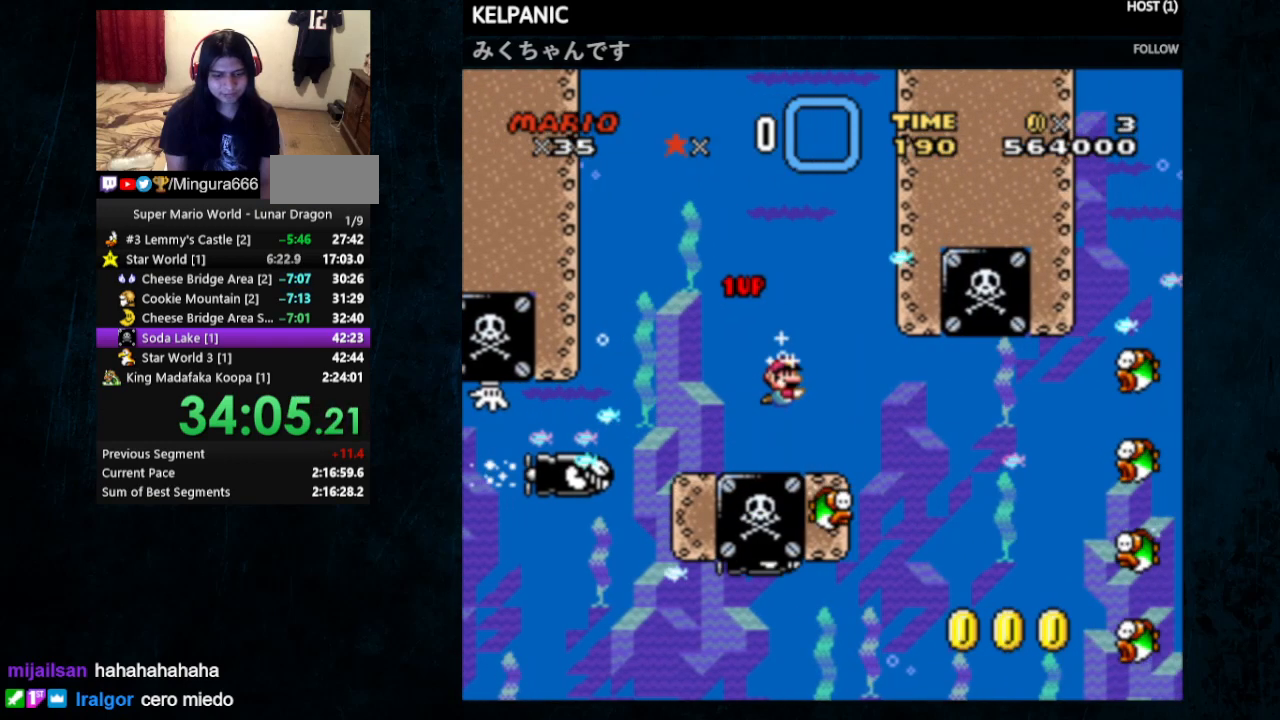
{"buttons": [], "events": [[267, "B", "down"], [400, "B", "up"]]}
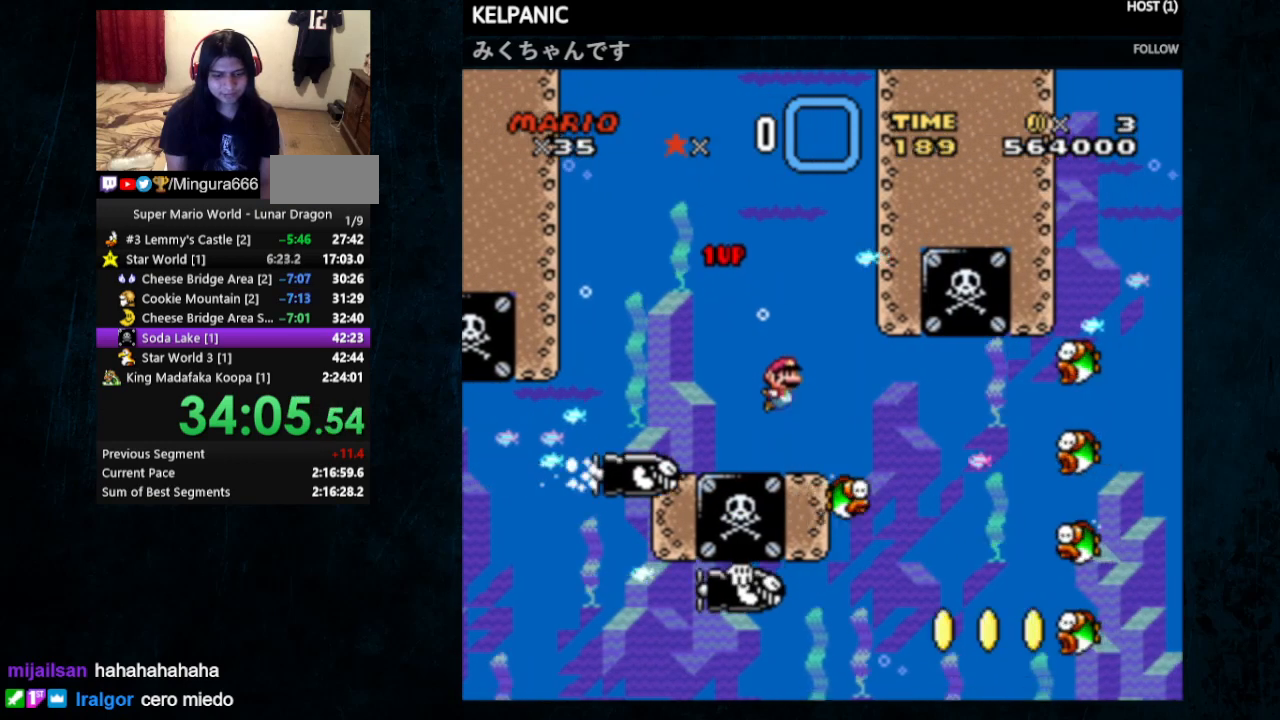
{"buttons": [], "events": []}
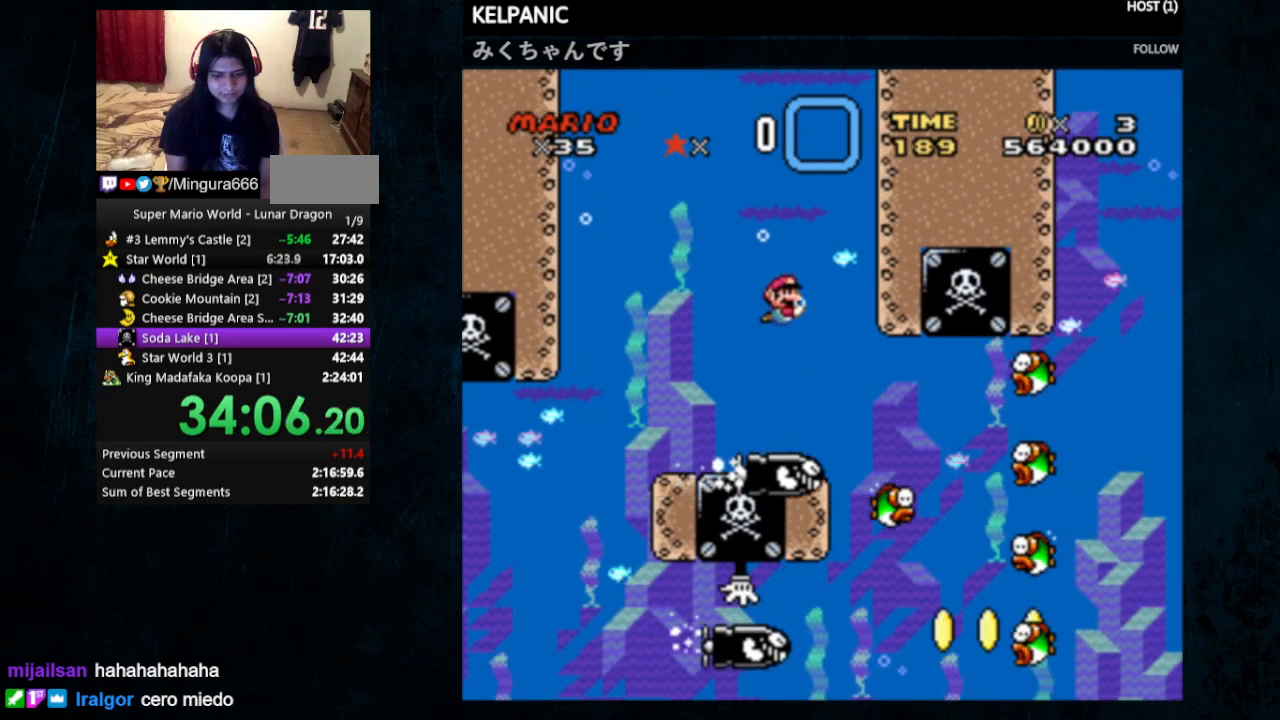
{"buttons": ["B", "DPAD_DOWN", "DPAD_RIGHT"], "events": [[300, "DPAD_RIGHT", "down"], [400, "DPAD_DOWN", "down"], [467, "B", "down"]]}
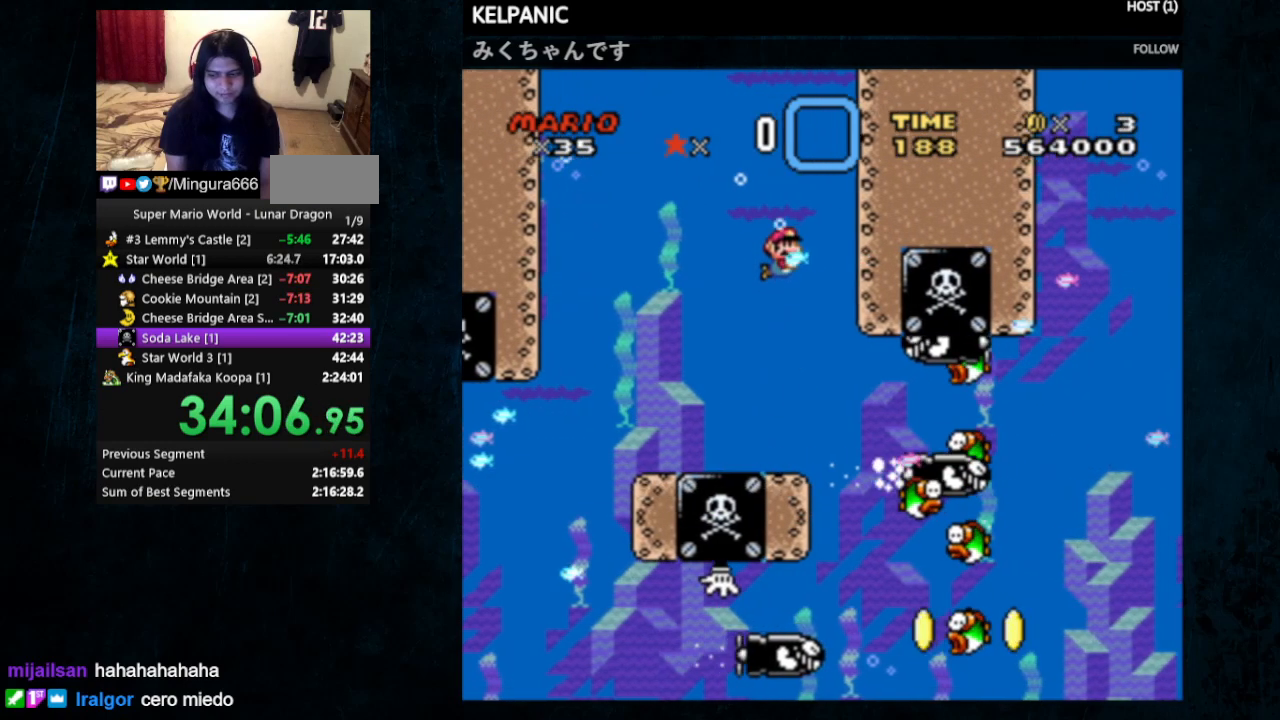
{"buttons": ["DPAD_DOWN", "DPAD_RIGHT"], "events": [[100, "B", "up"], [133, "B", "down"], [200, "B", "up"], [267, "B", "down"], [333, "B", "up"], [400, "B", "down"], [467, "B", "up"]]}
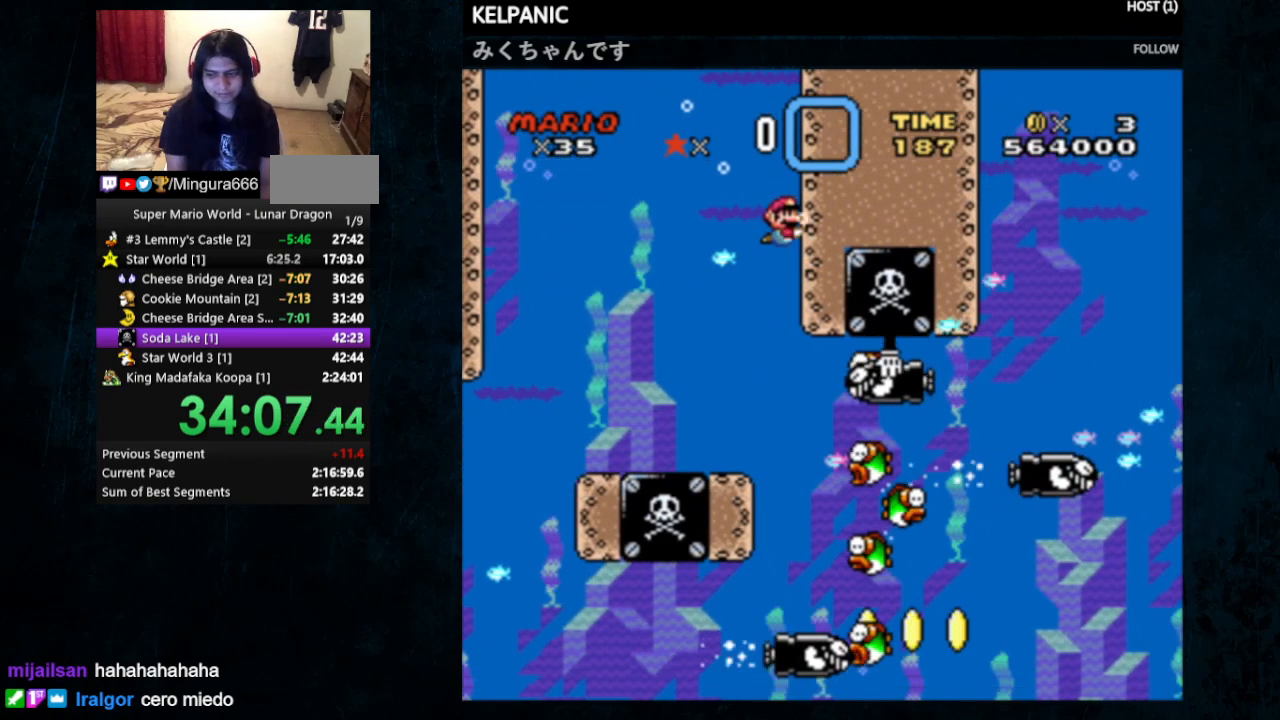
{"buttons": ["DPAD_DOWN"], "events": [[33, "DPAD_RIGHT", "up"], [167, "B", "down"], [233, "B", "up"]]}
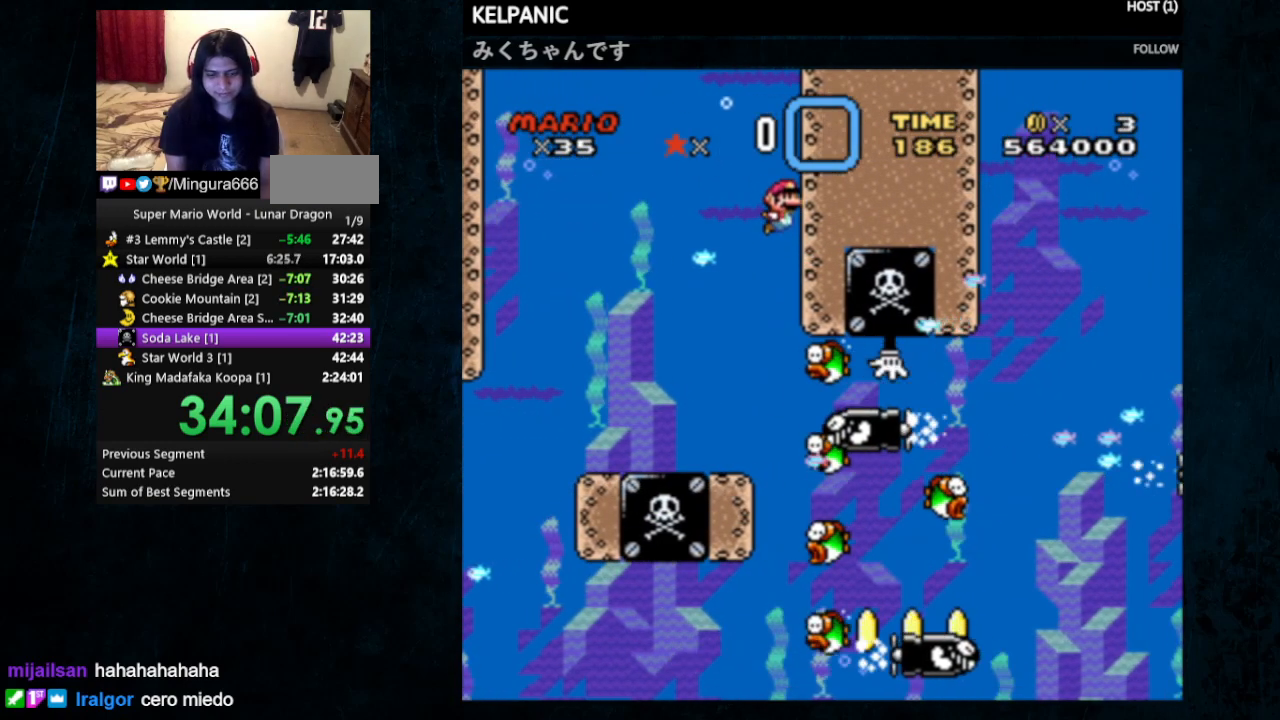
{"buttons": ["DPAD_DOWN"], "events": [[433, "B", "down"], [500, "B", "up"]]}
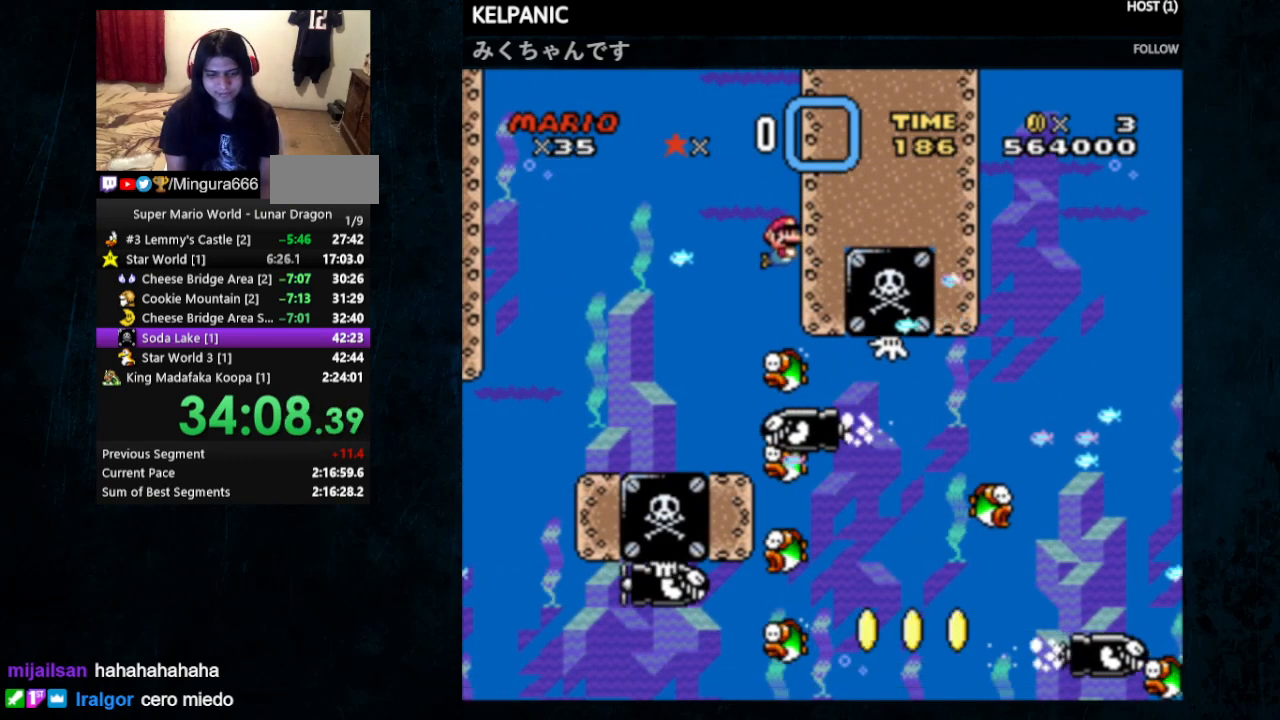
{"buttons": ["DPAD_DOWN"], "events": []}
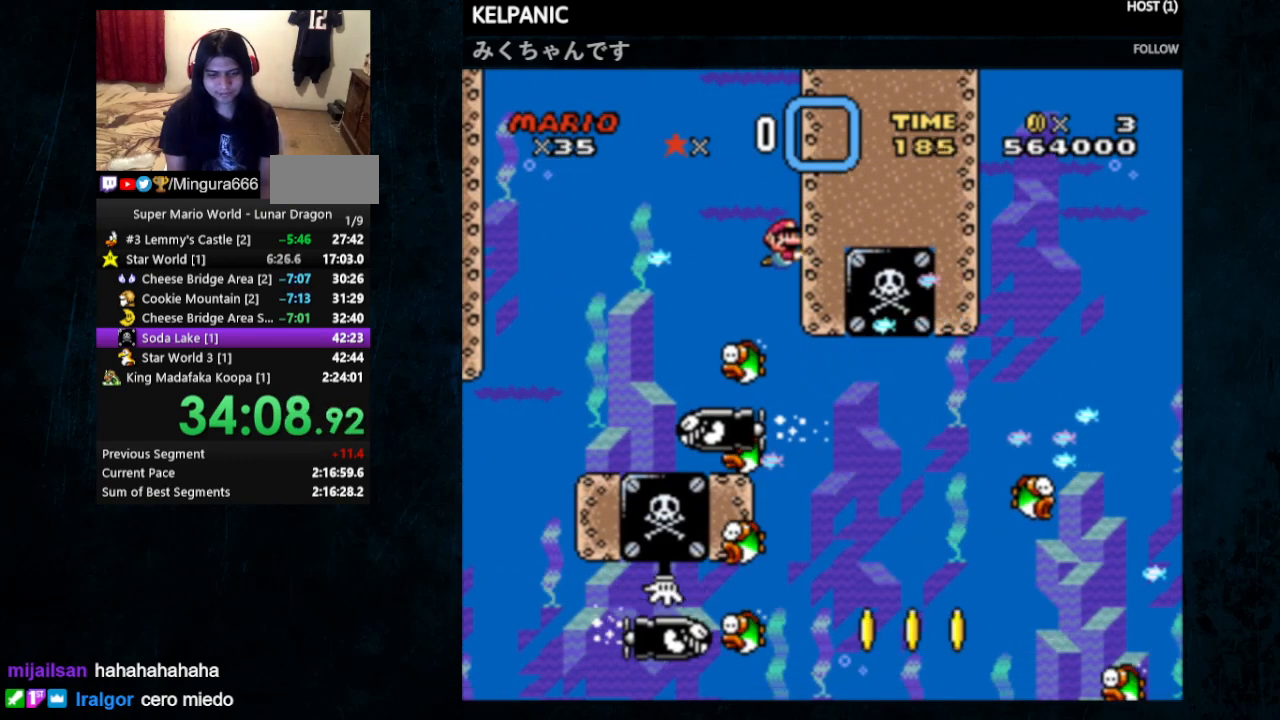
{"buttons": ["DPAD_DOWN", "DPAD_RIGHT"], "events": [[400, "DPAD_RIGHT", "down"]]}
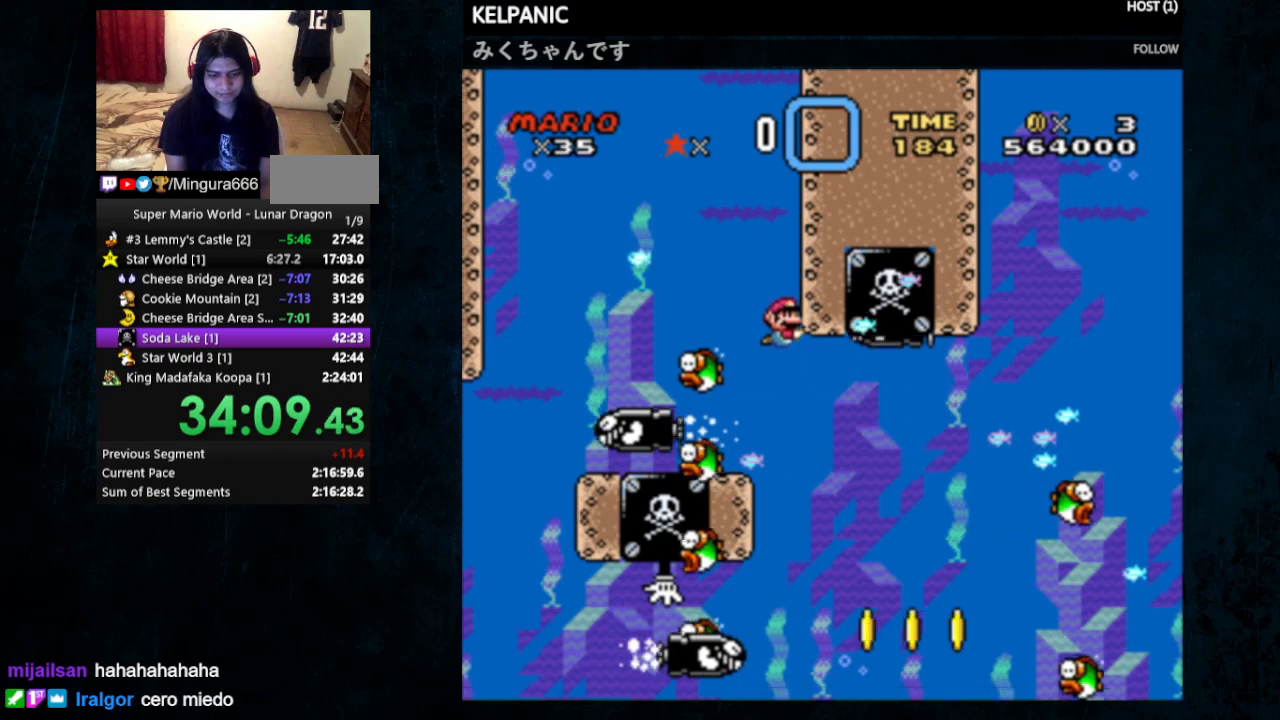
{"buttons": ["B", "DPAD_DOWN", "DPAD_RIGHT"], "events": [[500, "B", "down"]]}
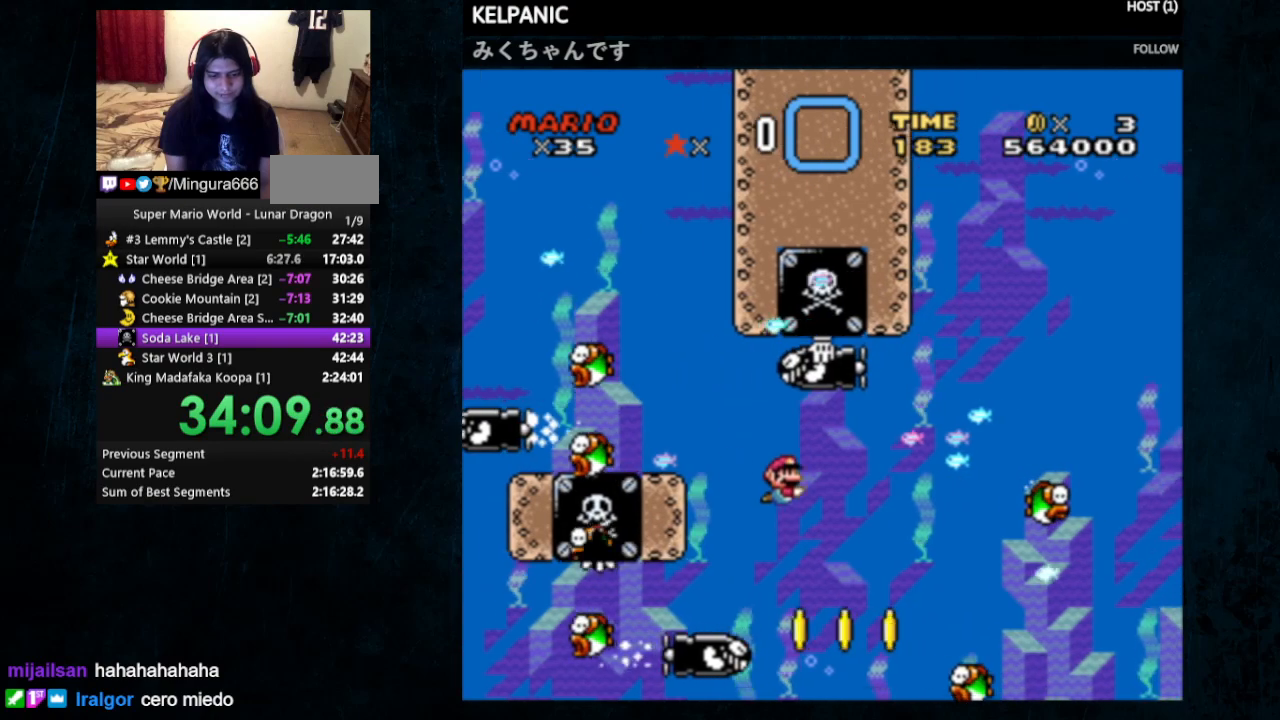
{"buttons": ["B", "DPAD_DOWN", "DPAD_RIGHT"], "events": [[67, "B", "up"], [133, "B", "down"], [200, "B", "up"], [467, "B", "down"]]}
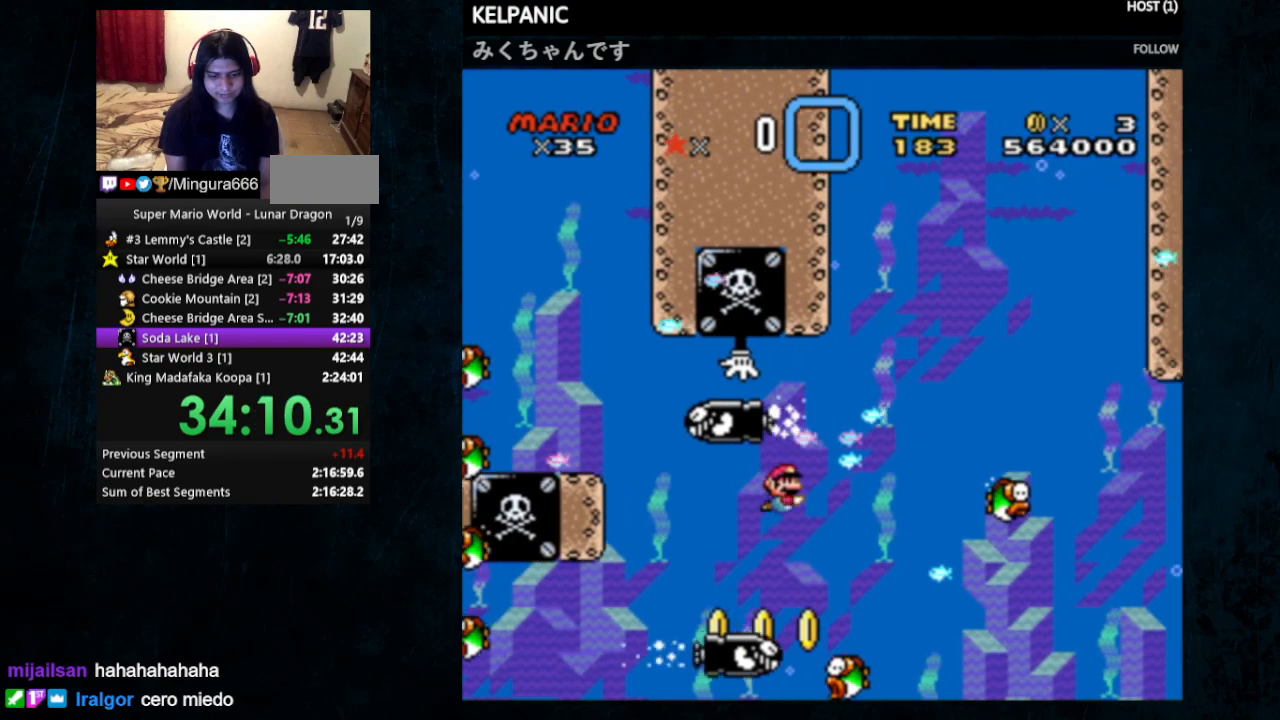
{"buttons": ["DPAD_DOWN", "DPAD_RIGHT"], "events": [[33, "B", "up"], [267, "B", "down"], [333, "B", "up"]]}
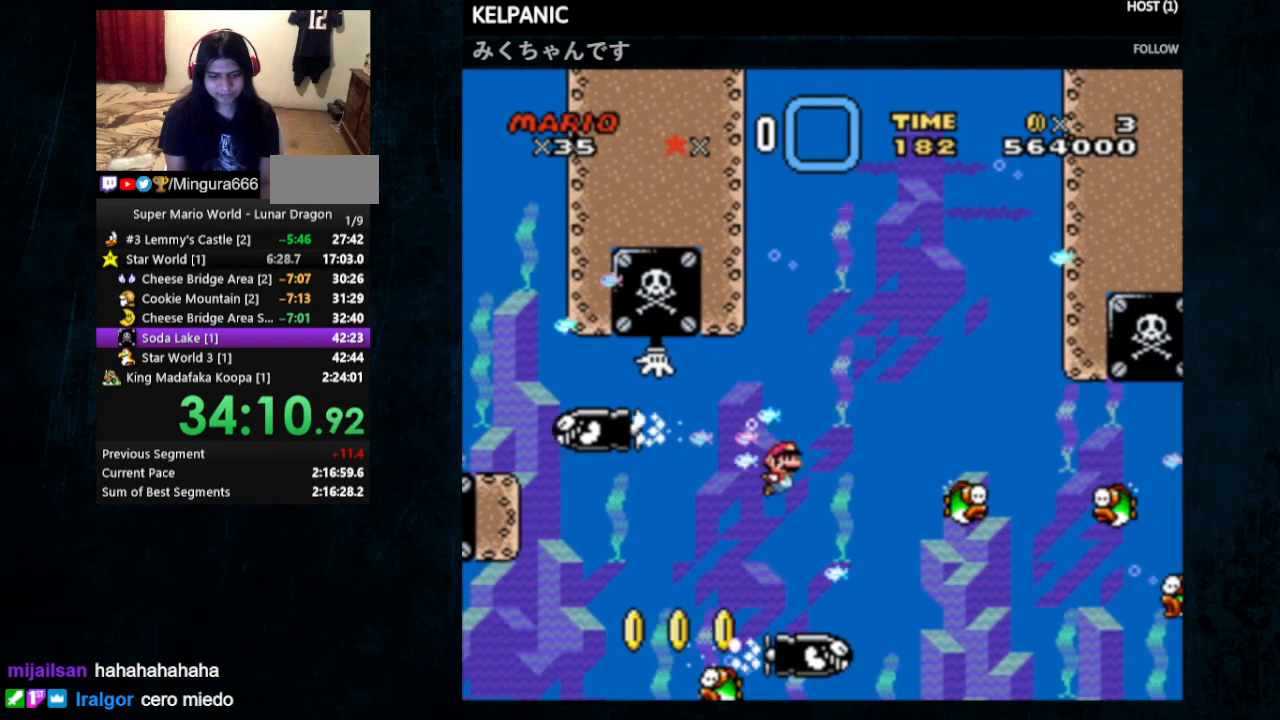
{"buttons": ["DPAD_DOWN", "DPAD_RIGHT"], "events": []}
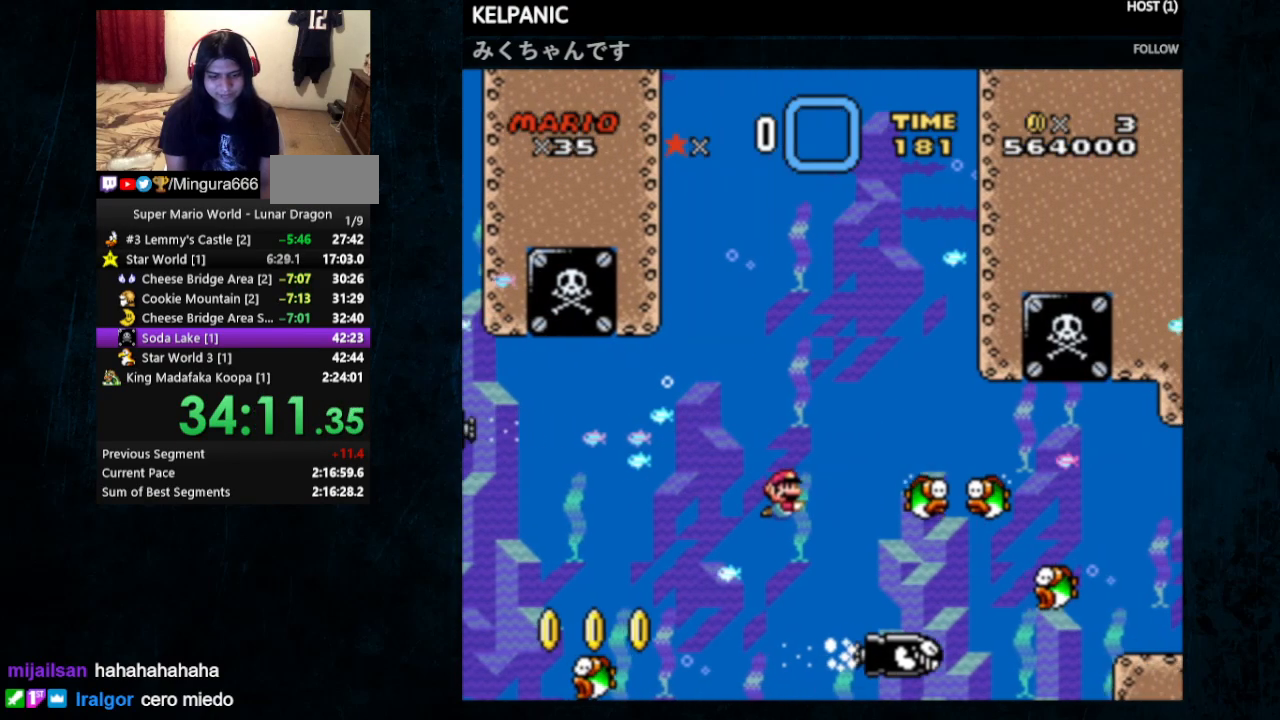
{"buttons": ["DPAD_DOWN", "DPAD_RIGHT"], "events": [[233, "DPAD_RIGHT", "up"], [300, "DPAD_RIGHT", "down"]]}
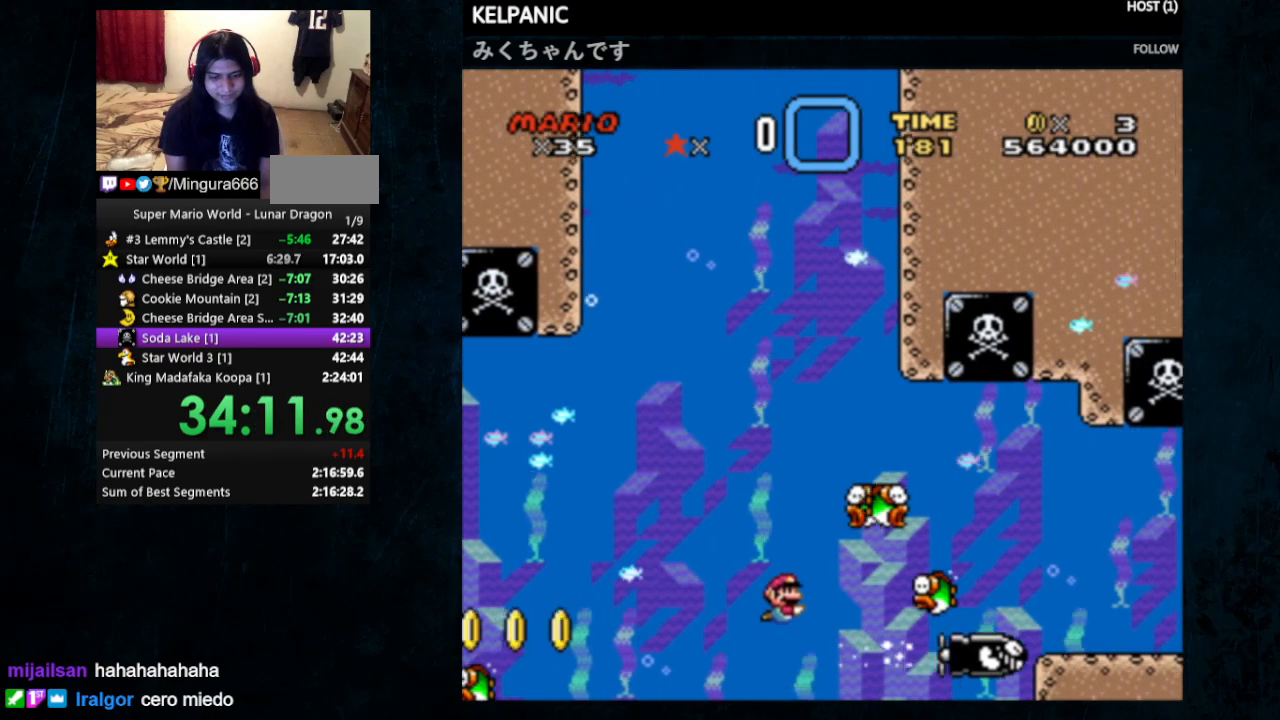
{"buttons": ["DPAD_DOWN", "DPAD_RIGHT"], "events": [[100, "B", "down"], [200, "B", "up"]]}
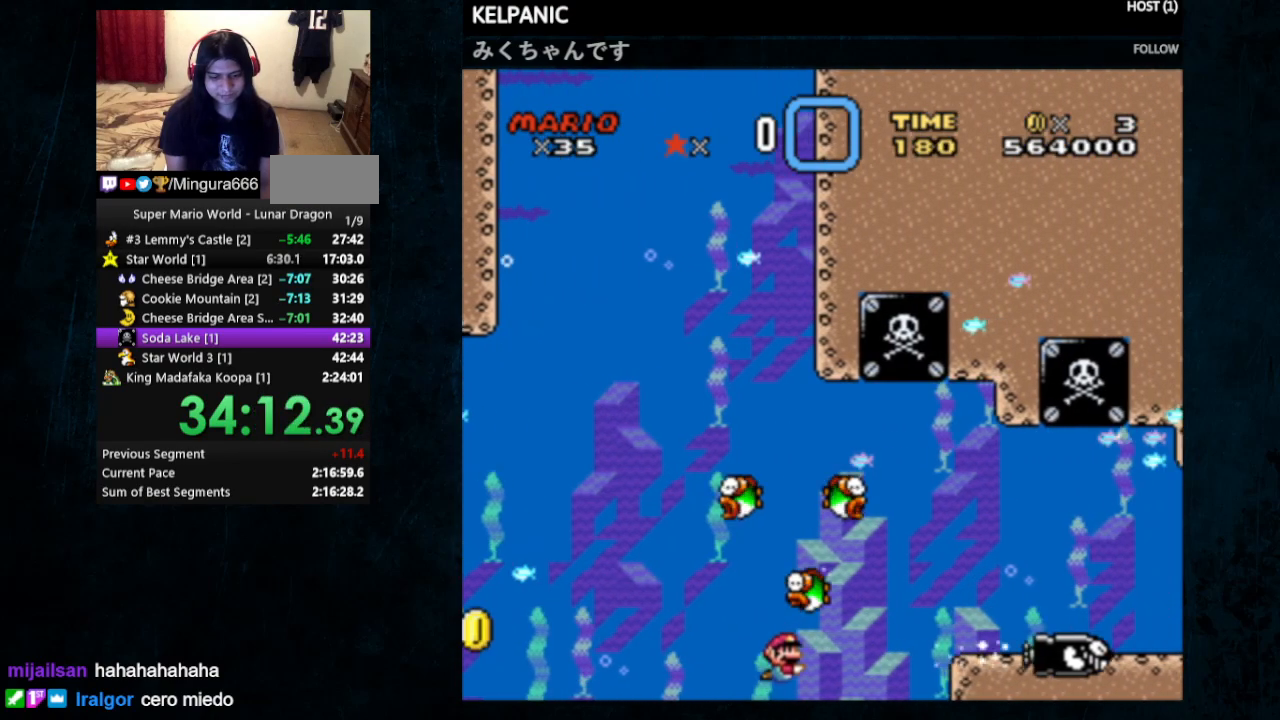
{"buttons": ["DPAD_DOWN", "DPAD_RIGHT"], "events": [[133, "B", "down"], [233, "B", "up"], [267, "B", "down"], [300, "B", "up"], [400, "B", "down"], [467, "B", "up"]]}
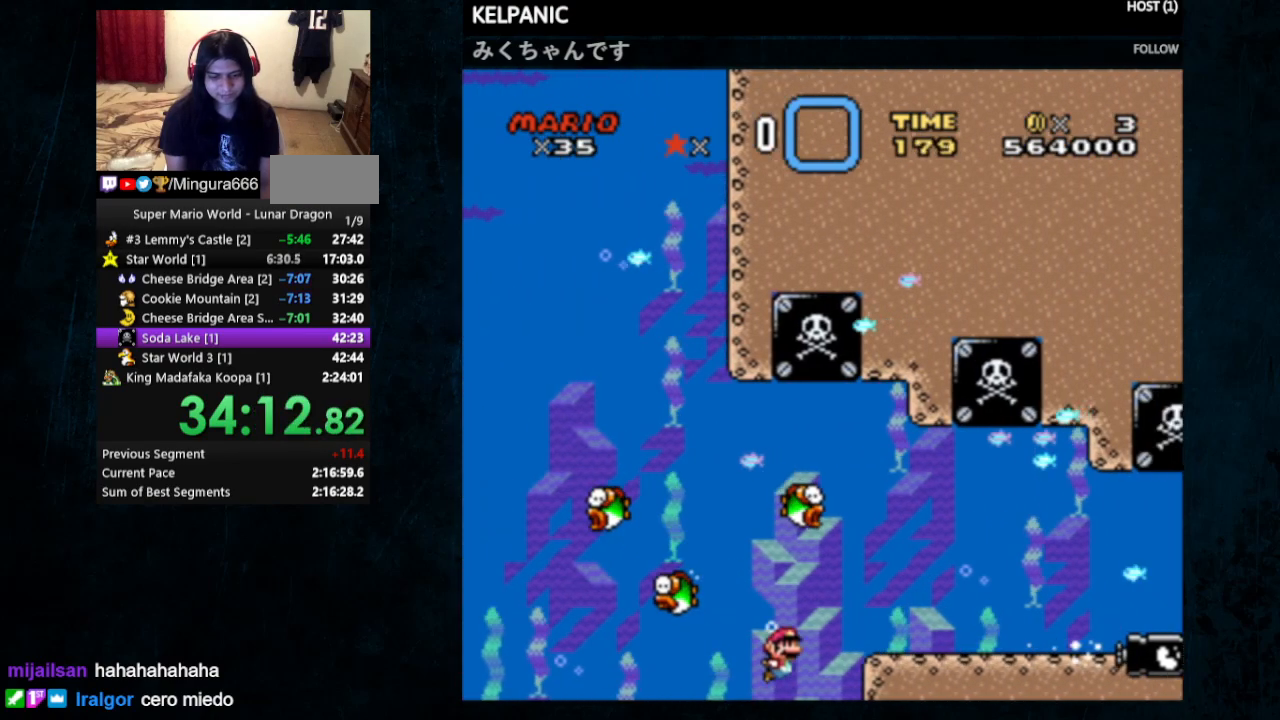
{"buttons": ["DPAD_DOWN", "DPAD_RIGHT"], "events": [[67, "B", "down"], [133, "B", "up"], [167, "B", "down"], [233, "B", "up"], [300, "B", "down"], [433, "B", "up"]]}
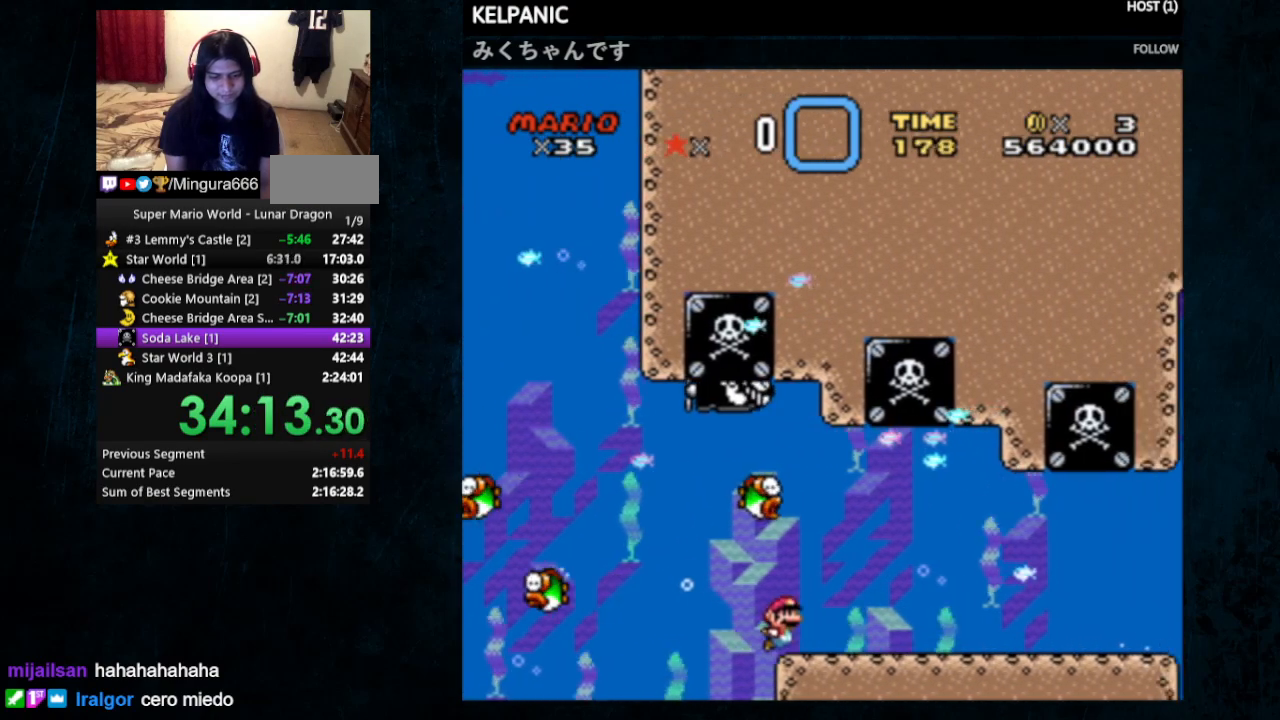
{"buttons": ["DPAD_DOWN", "DPAD_RIGHT"], "events": [[33, "B", "down"], [133, "B", "up"], [400, "B", "down"], [500, "B", "up"]]}
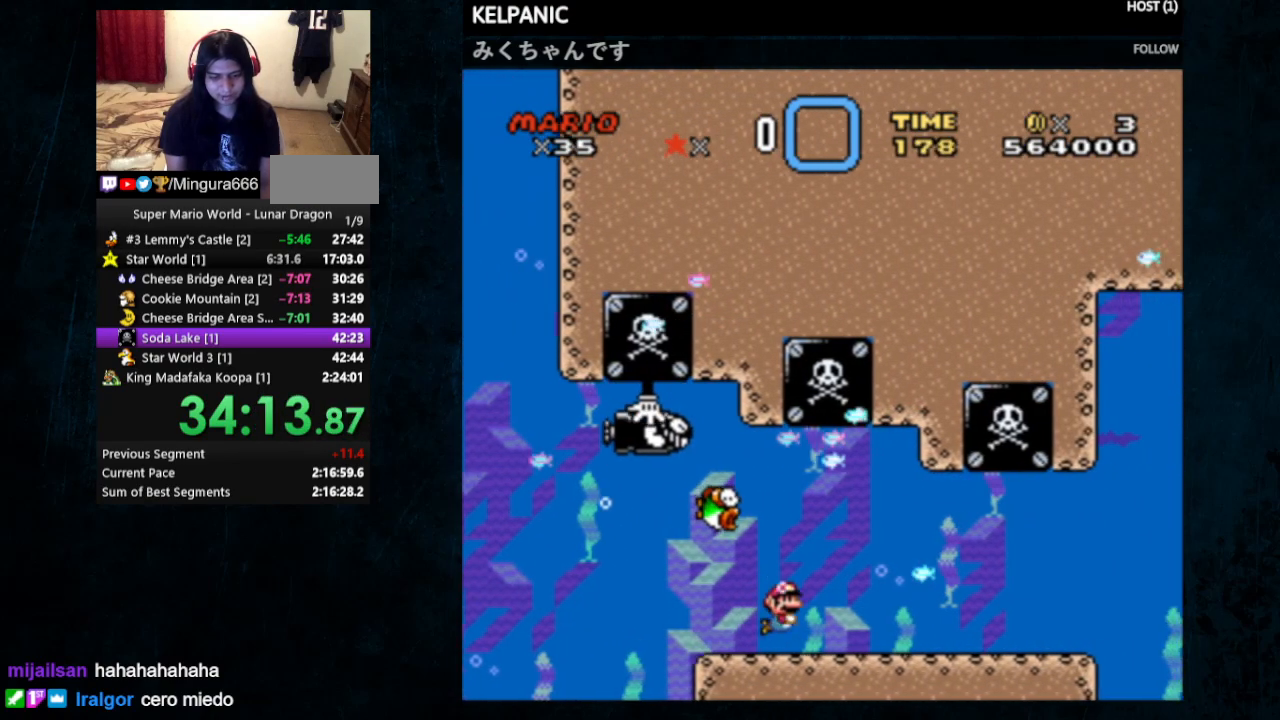
{"buttons": ["DPAD_DOWN", "DPAD_RIGHT"], "events": [[400, "B", "down"], [500, "B", "up"]]}
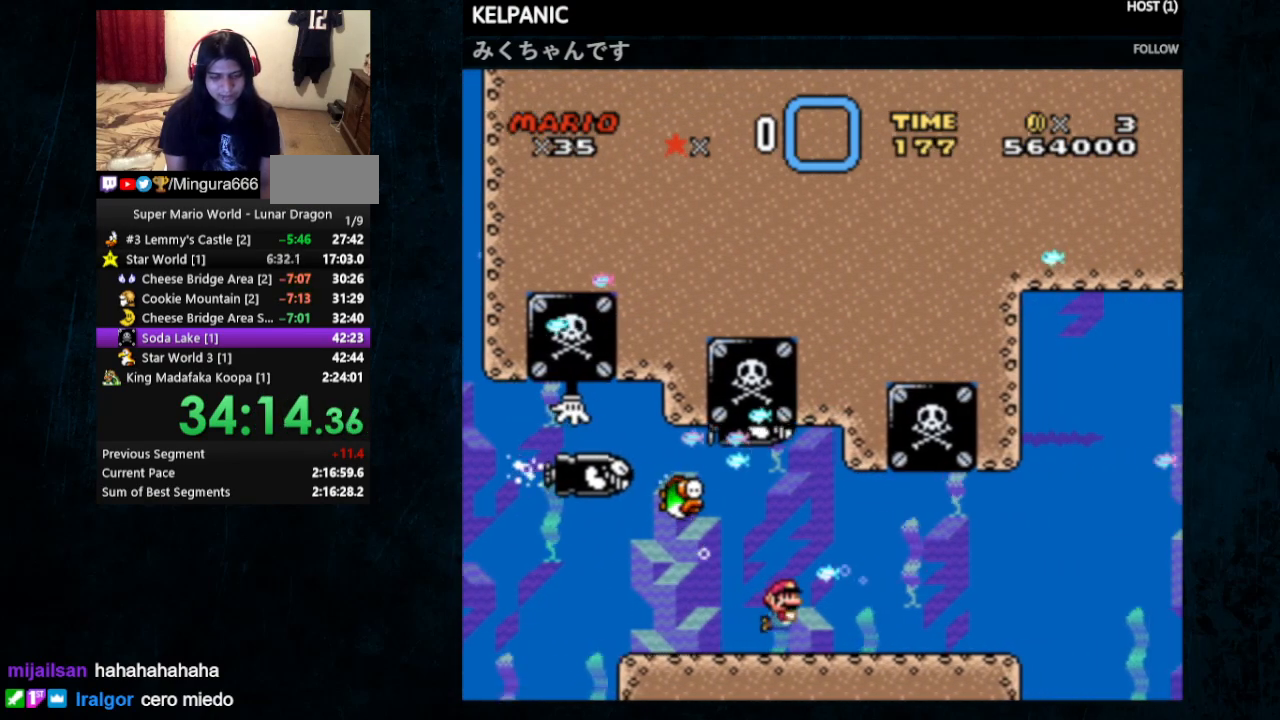
{"buttons": ["DPAD_DOWN", "DPAD_RIGHT"], "events": []}
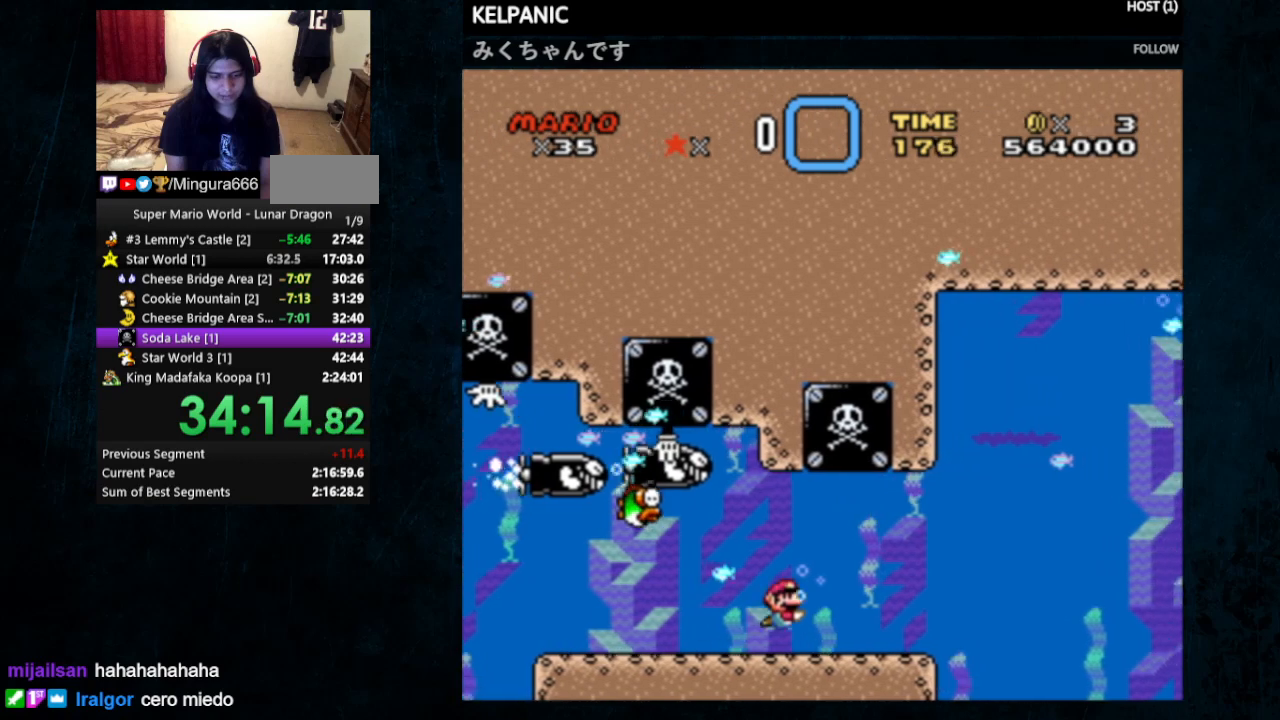
{"buttons": ["DPAD_DOWN", "DPAD_RIGHT"], "events": [[133, "B", "down"], [200, "B", "up"]]}
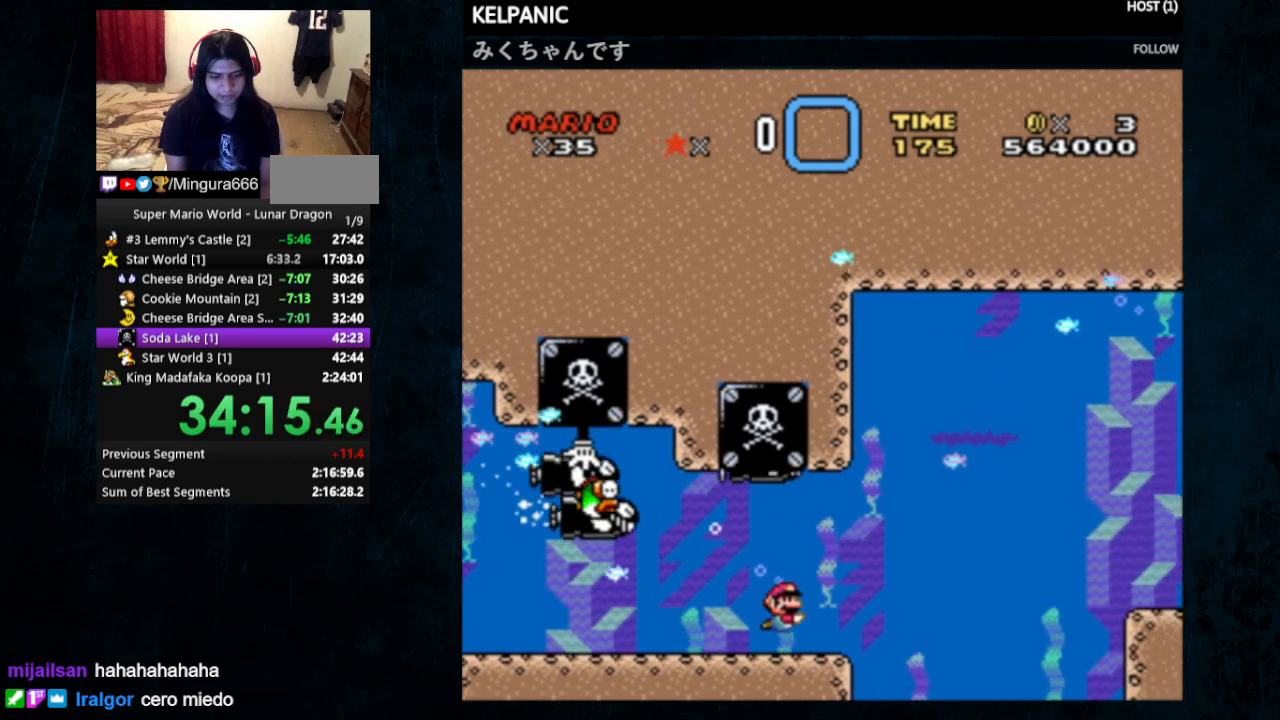
{"buttons": ["DPAD_DOWN", "DPAD_RIGHT"], "events": [[33, "B", "down"], [100, "B", "up"], [200, "B", "down"], [300, "B", "up"]]}
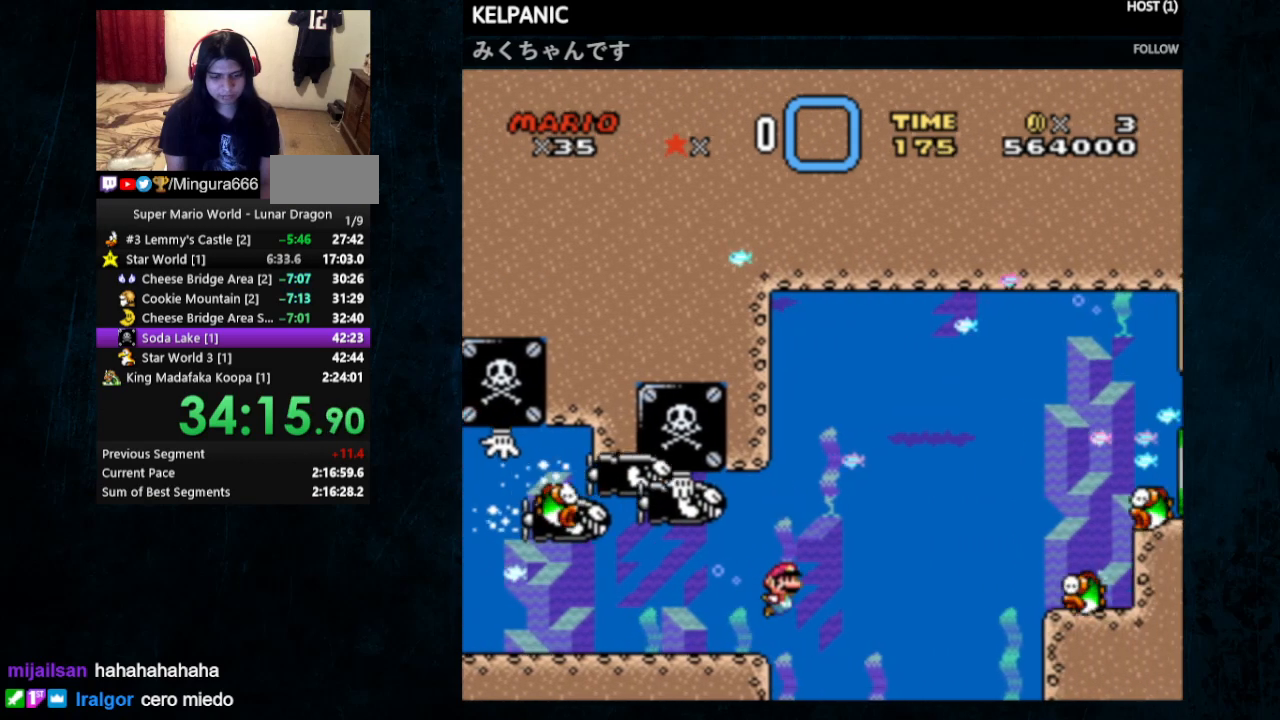
{"buttons": ["DPAD_DOWN", "DPAD_RIGHT"], "events": []}
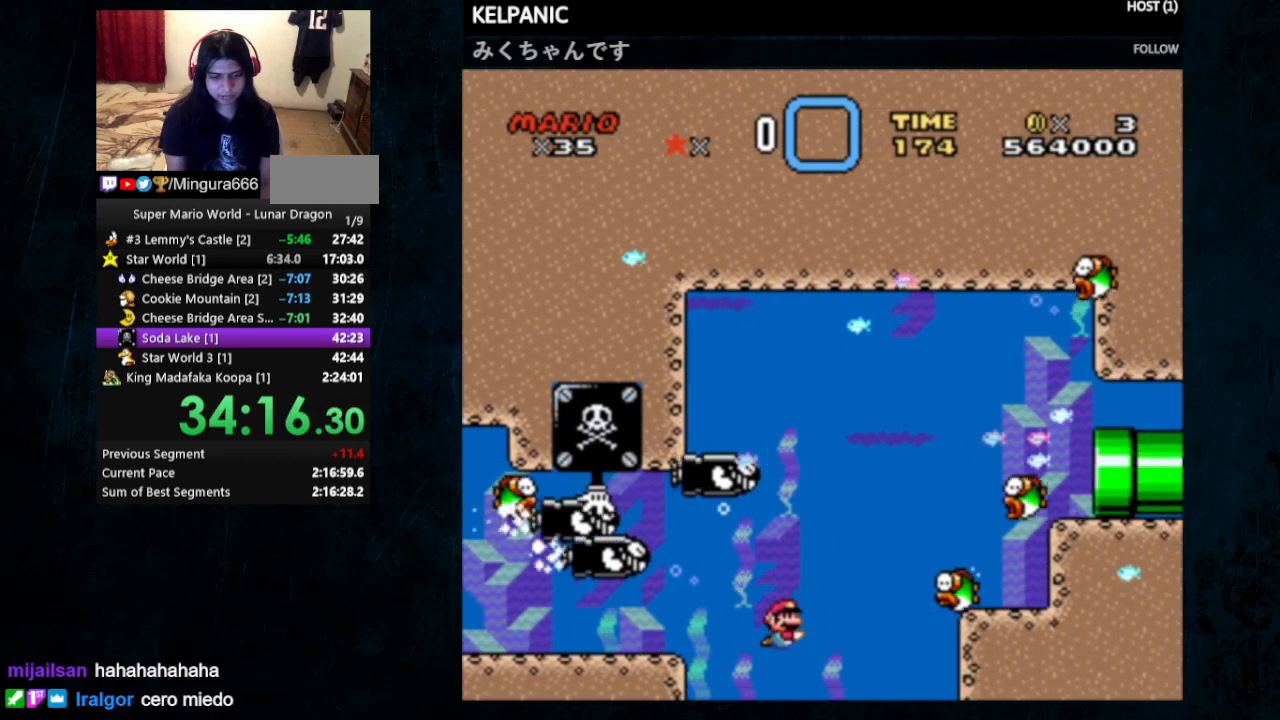
{"buttons": ["DPAD_DOWN", "DPAD_RIGHT"], "events": [[233, "B", "down"], [333, "B", "up"]]}
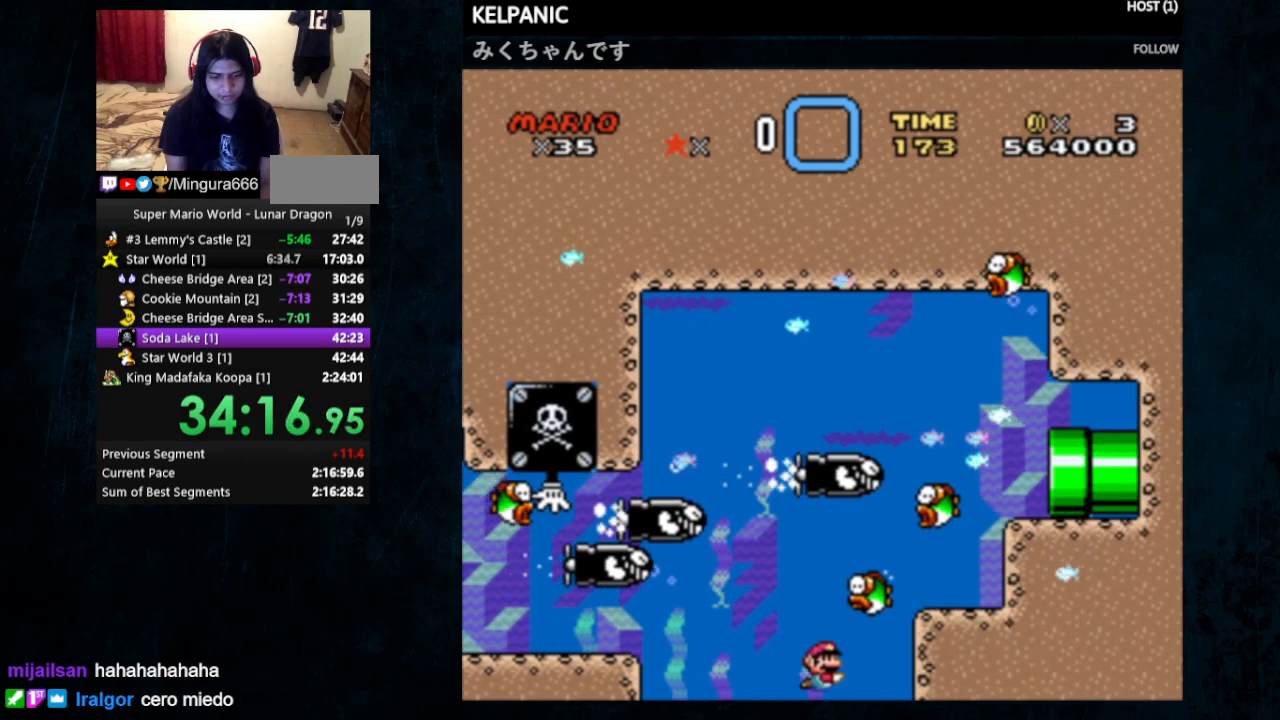
{"buttons": ["DPAD_DOWN"], "events": [[300, "B", "down"], [400, "B", "up"], [400, "DPAD_RIGHT", "up"]]}